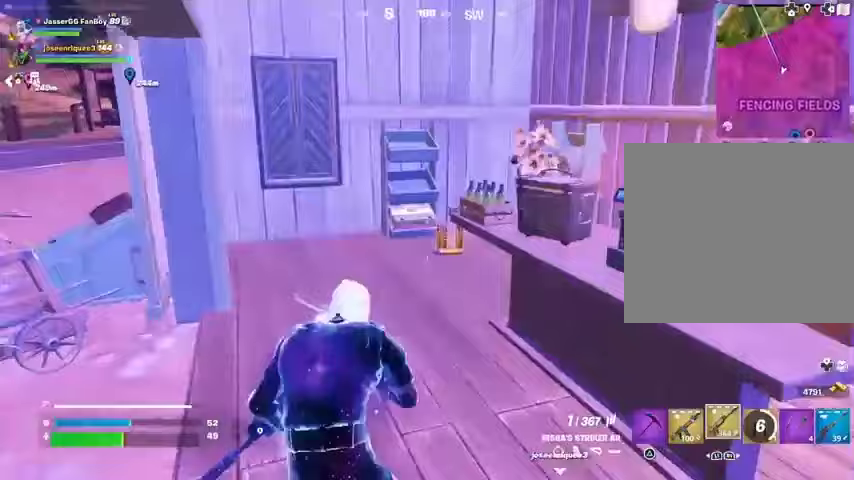
Gameplay with a controller (PlayStation layout); each line is a JSON object with the inputs held at the frame after it. "events" lists button and stick changes between this image and that frame as [ms after this image, input, new state], when the widget could be followed in between.
{"buttons": [], "left_stick": "up", "right_stick": "right", "events": [[67, "L3", "down"], [167, "L3", "up"], [200, "right_stick", "right"], [367, "right_stick", "center"], [500, "right_stick", "right"]]}
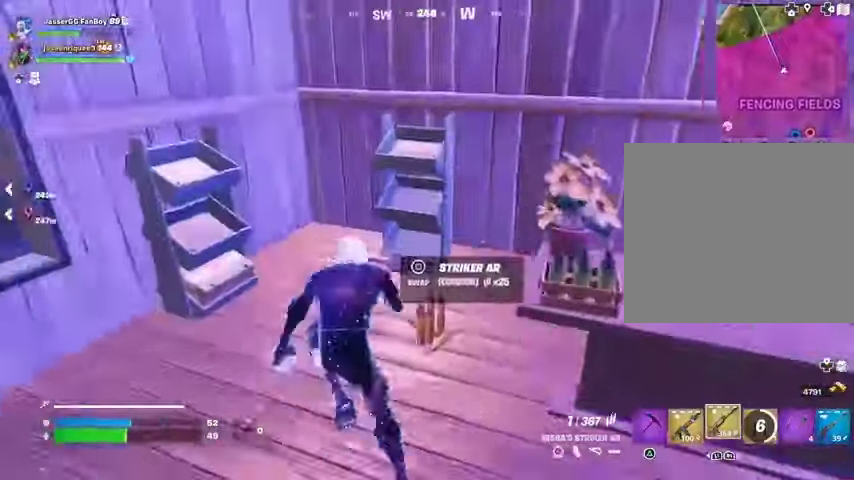
{"buttons": [], "left_stick": "up", "right_stick": "center", "events": [[400, "right_stick", "center"]]}
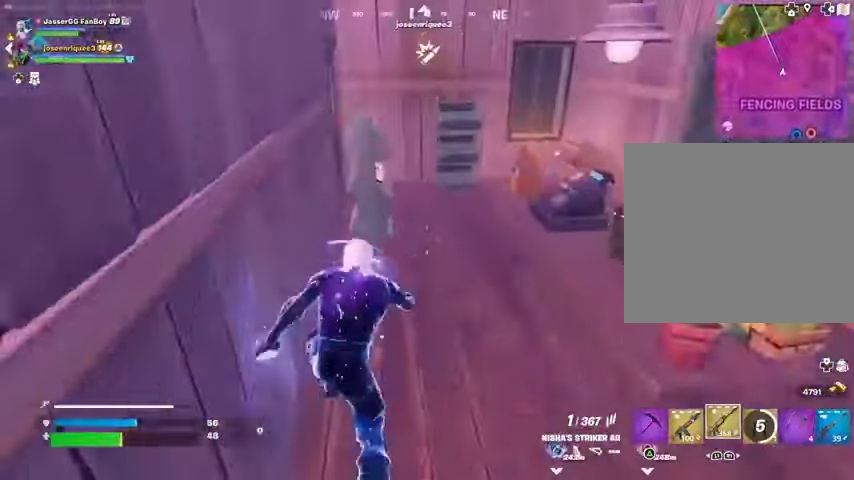
{"buttons": [], "left_stick": "up", "right_stick": "left", "events": [[233, "left_stick", "up-right"], [367, "right_stick", "left"], [400, "left_stick", "up"]]}
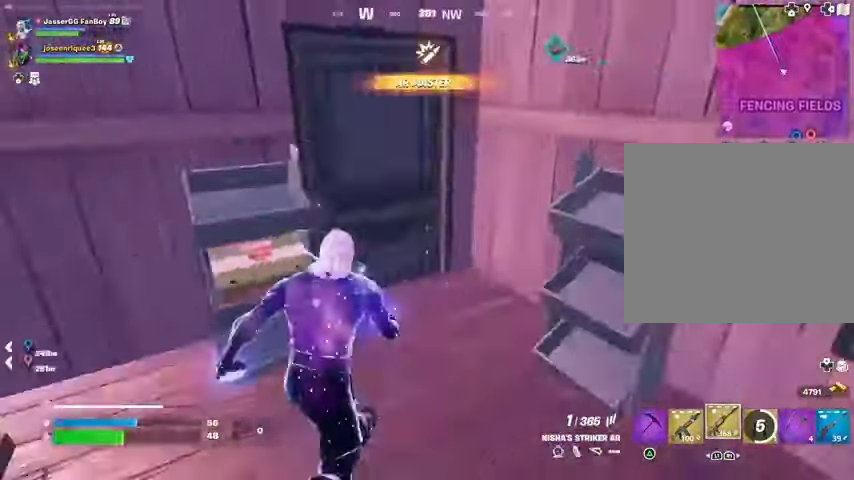
{"buttons": ["L3"], "left_stick": "up-right", "right_stick": "right", "events": [[33, "left_stick", "down"], [67, "right_stick", "center"], [167, "right_stick", "right"], [333, "left_stick", "right"], [433, "left_stick", "up-right"], [500, "L3", "down"]]}
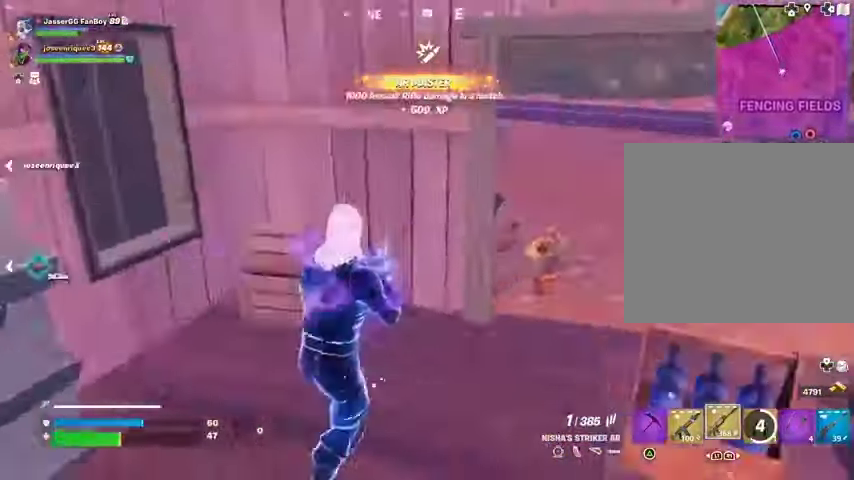
{"buttons": [], "left_stick": "up-right", "right_stick": "left", "events": [[67, "L3", "up"], [100, "right_stick", "center"], [367, "right_stick", "left"]]}
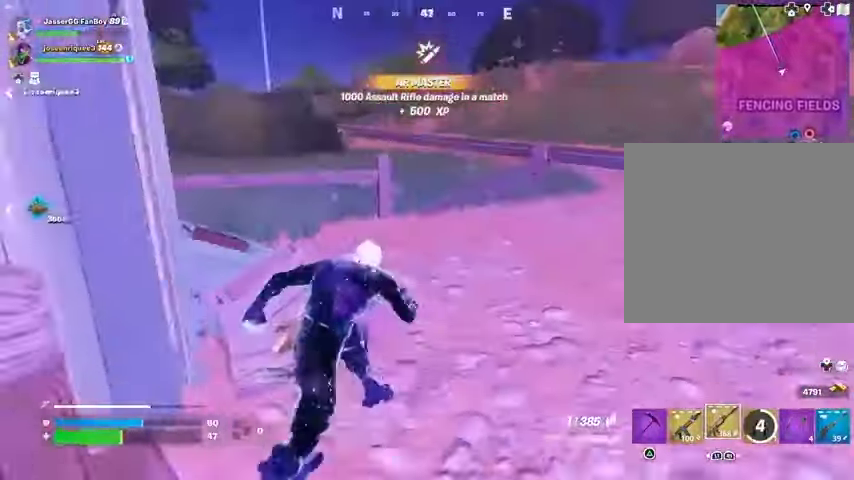
{"buttons": [], "left_stick": "up", "right_stick": "center", "events": [[33, "right_stick", "center"], [167, "R1", "down"], [167, "left_stick", "up"], [167, "right_stick", "left"], [267, "R1", "up"], [300, "right_stick", "center"], [367, "R1", "down"], [467, "R1", "up"]]}
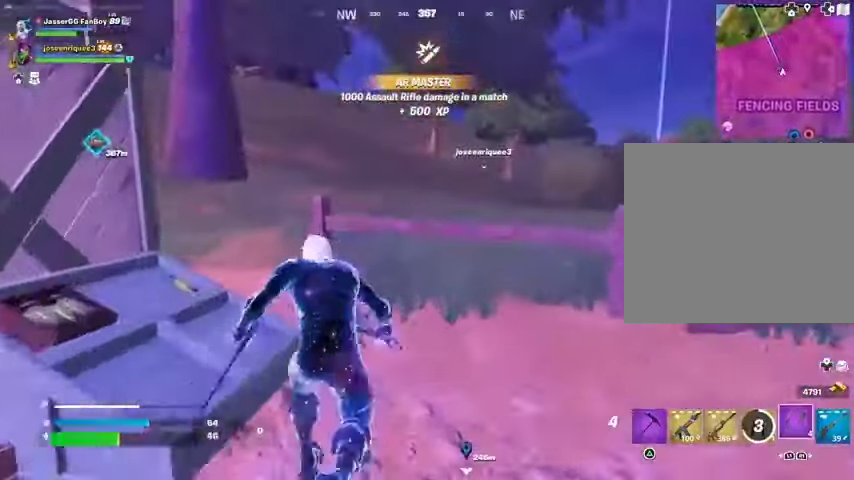
{"buttons": [], "left_stick": "up", "right_stick": "center", "events": [[33, "CROSS", "down"], [100, "CROSS", "up"], [200, "right_stick", "up"], [267, "right_stick", "center"], [367, "L2", "down"], [467, "L2", "up"]]}
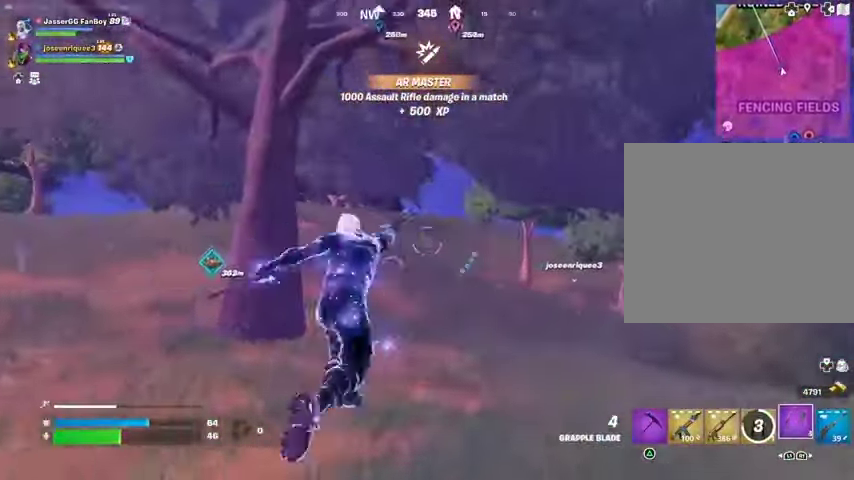
{"buttons": [], "left_stick": "up-right", "right_stick": "center", "events": [[67, "left_stick", "up-right"]]}
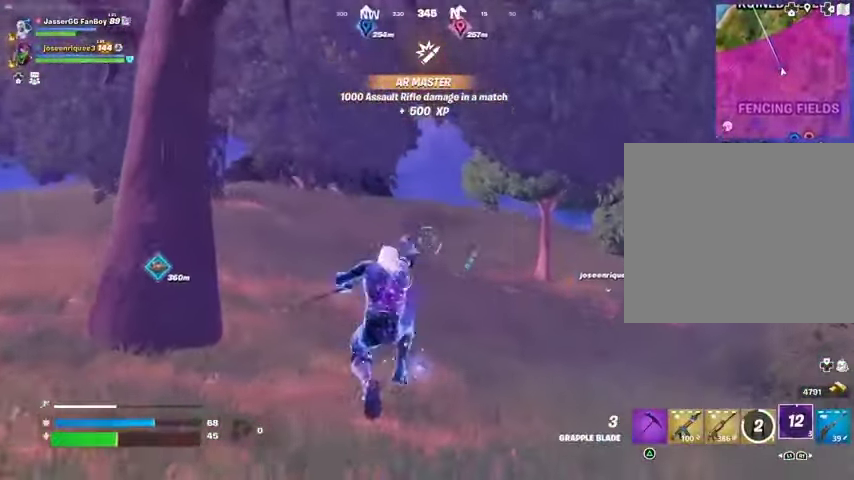
{"buttons": [], "left_stick": "up-right", "right_stick": "center", "events": []}
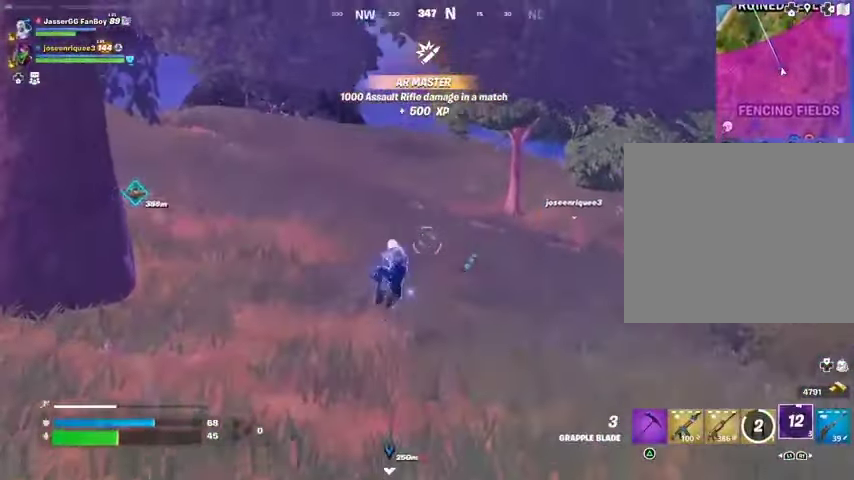
{"buttons": [], "left_stick": "up", "right_stick": "center", "events": [[33, "left_stick", "up"], [67, "right_stick", "up"], [133, "right_stick", "center"]]}
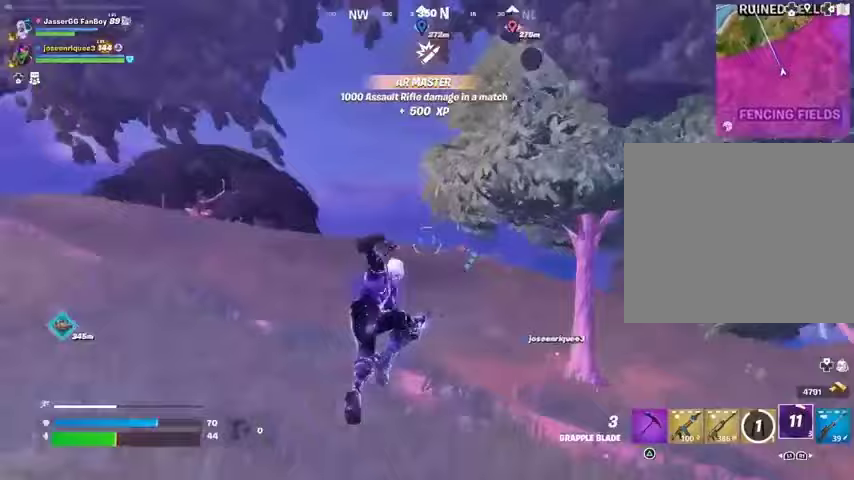
{"buttons": ["L2"], "left_stick": "up", "right_stick": "right", "events": [[267, "L2", "down"], [367, "L2", "up"], [400, "L2", "down"], [467, "right_stick", "right"]]}
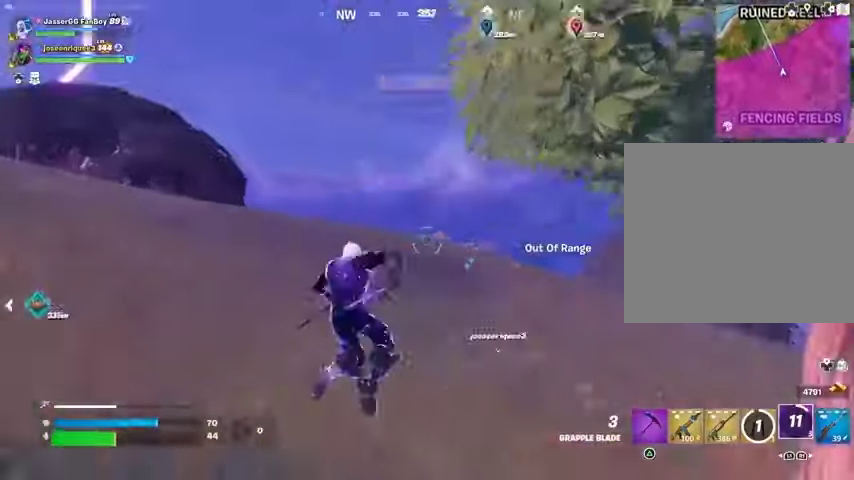
{"buttons": [], "left_stick": "up-left", "right_stick": "right", "events": [[33, "L2", "up"], [267, "left_stick", "up-left"]]}
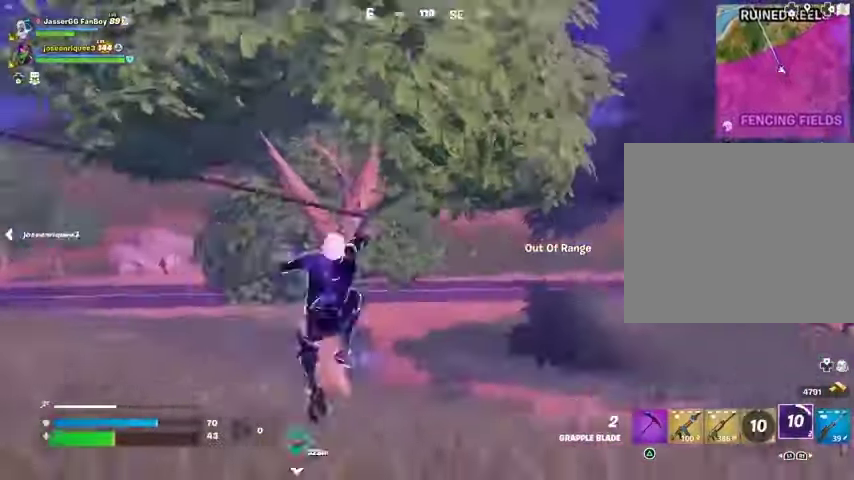
{"buttons": [], "left_stick": "up-left", "right_stick": "left", "events": [[67, "left_stick", "down-left"], [133, "left_stick", "down"], [167, "right_stick", "center"], [333, "right_stick", "left"], [400, "left_stick", "left"], [500, "left_stick", "up-left"]]}
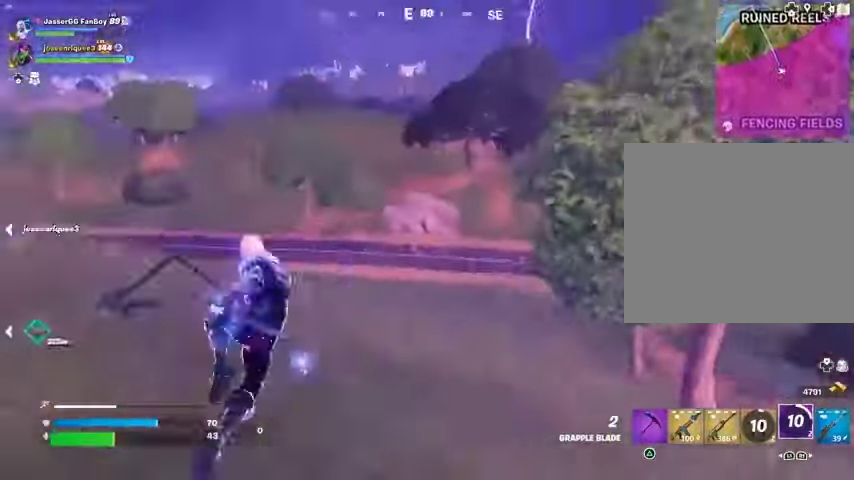
{"buttons": [], "left_stick": "up", "right_stick": "up-left", "events": [[100, "left_stick", "up"], [267, "right_stick", "center"], [433, "L1", "down"], [467, "right_stick", "up-left"], [500, "L1", "up"]]}
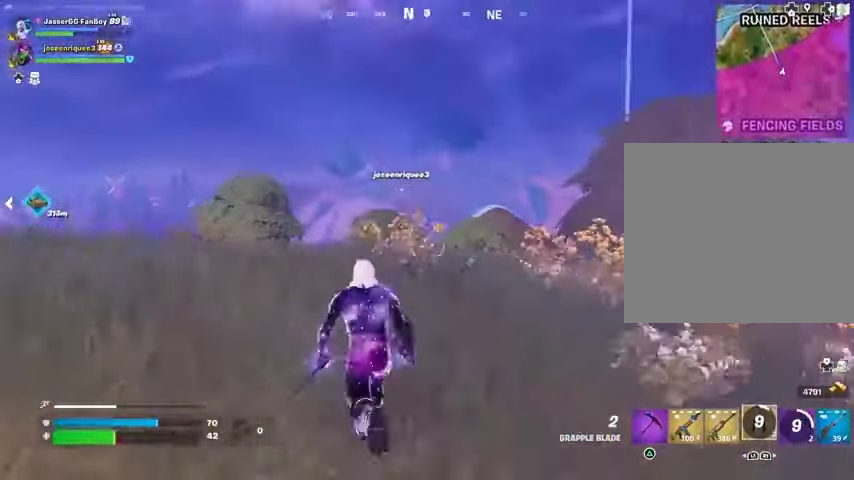
{"buttons": [], "left_stick": "up", "right_stick": "center", "events": [[33, "right_stick", "center"], [233, "right_stick", "up-left"], [267, "L3", "down"], [300, "right_stick", "center"], [467, "L3", "up"]]}
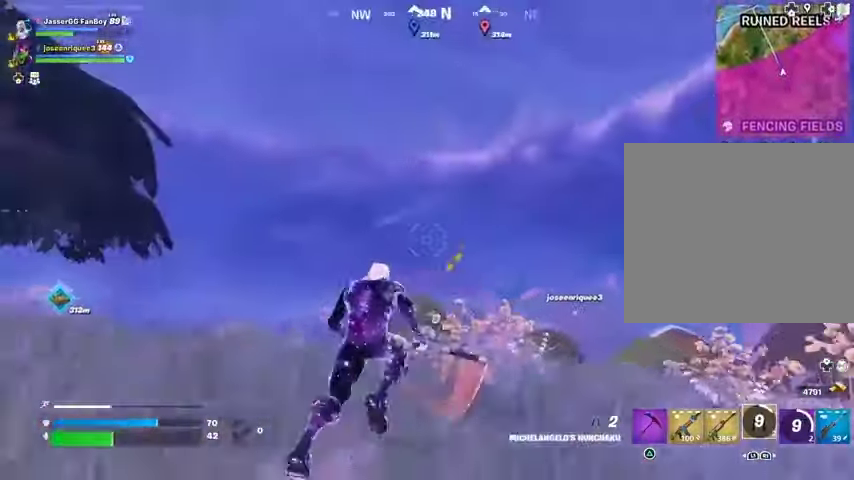
{"buttons": ["CROSS"], "left_stick": "up", "right_stick": "center", "events": [[33, "right_stick", "down"], [133, "right_stick", "center"], [233, "CROSS", "down"], [333, "CROSS", "up"], [500, "CROSS", "down"]]}
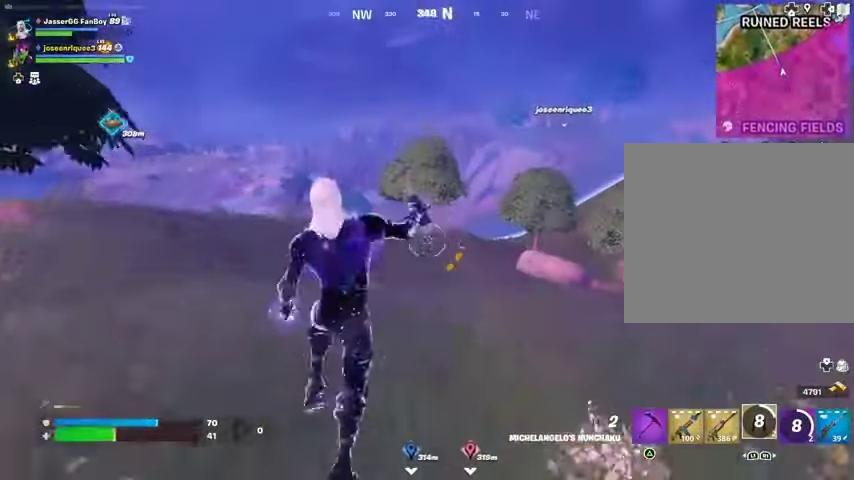
{"buttons": [], "left_stick": "up", "right_stick": "center", "events": [[67, "CROSS", "up"], [400, "L2", "down"], [400, "right_stick", "up"], [500, "L2", "up"], [500, "right_stick", "center"]]}
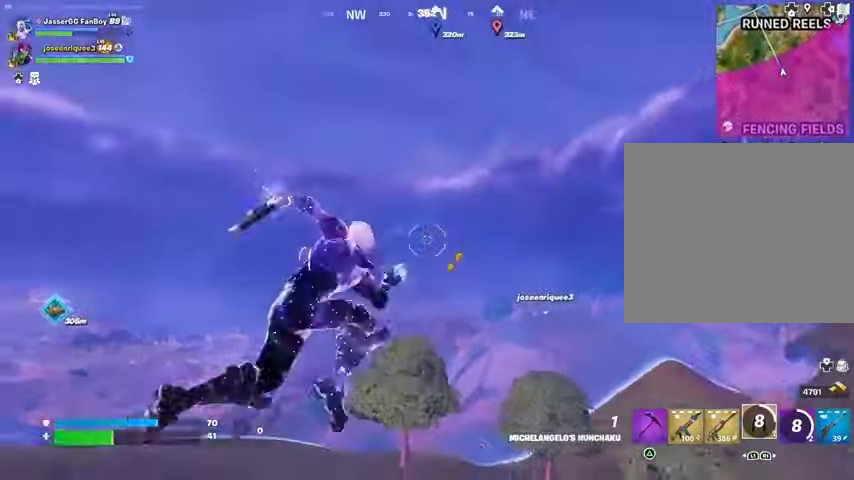
{"buttons": [], "left_stick": "up", "right_stick": "down", "events": [[133, "right_stick", "up-left"], [233, "right_stick", "center"], [367, "right_stick", "down"]]}
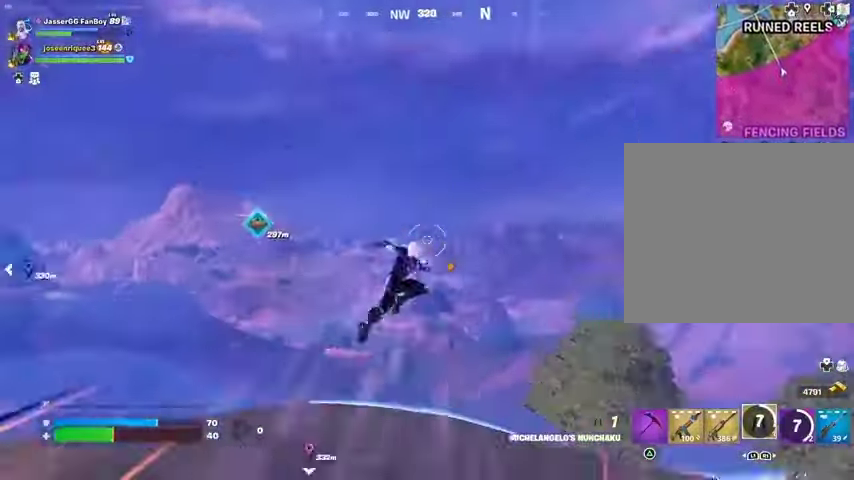
{"buttons": [], "left_stick": "up", "right_stick": "center", "events": [[100, "right_stick", "center"]]}
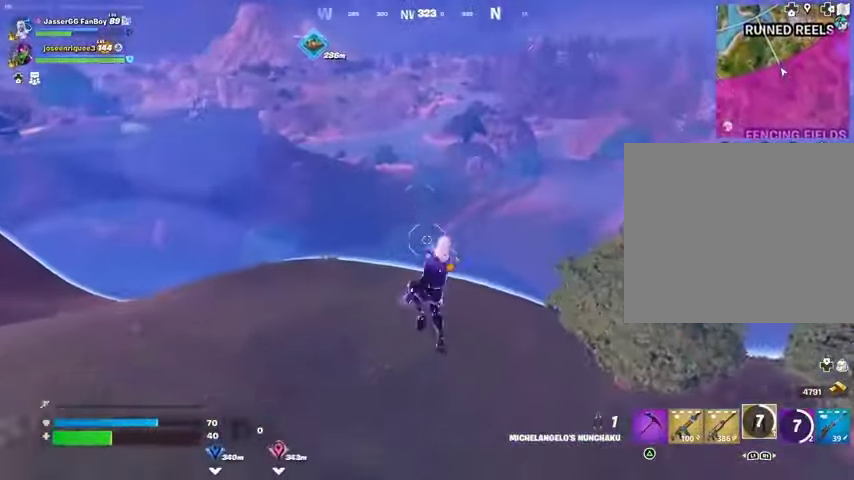
{"buttons": [], "left_stick": "up-right", "right_stick": "down", "events": [[33, "L2", "down"], [33, "right_stick", "up"], [133, "L2", "up"], [167, "right_stick", "center"], [400, "right_stick", "down"], [500, "left_stick", "up-right"]]}
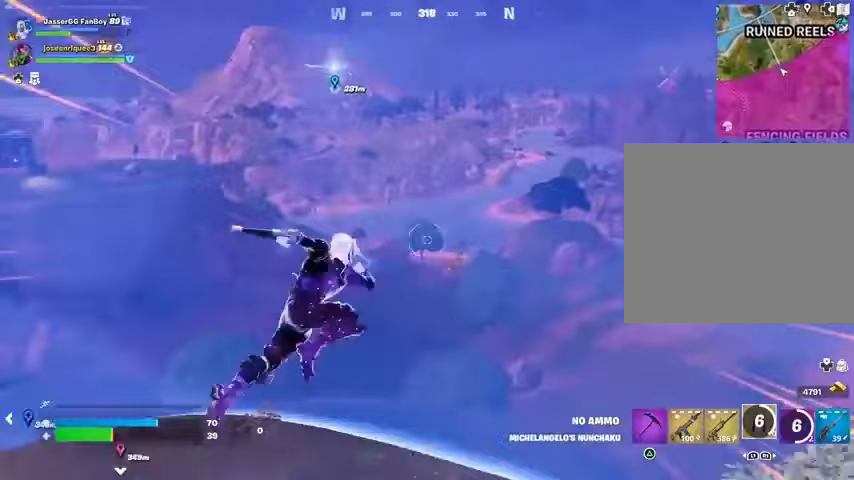
{"buttons": [], "left_stick": "down-left", "right_stick": "left", "events": [[100, "left_stick", "down-right"], [167, "left_stick", "down-left"], [167, "right_stick", "center"], [433, "right_stick", "left"]]}
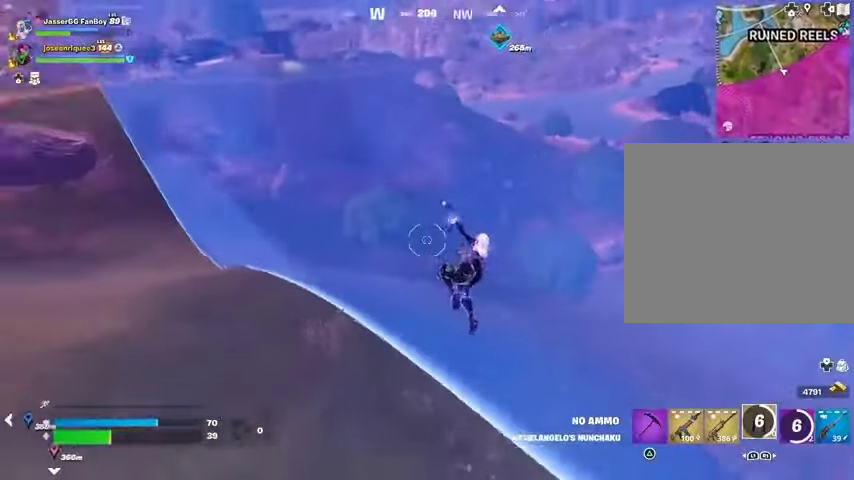
{"buttons": [], "left_stick": "up-left", "right_stick": "up-left", "events": [[33, "right_stick", "center"], [100, "left_stick", "left"], [233, "right_stick", "left"], [300, "L1", "down"], [333, "L1", "up"], [333, "right_stick", "up-left"], [433, "left_stick", "up-left"]]}
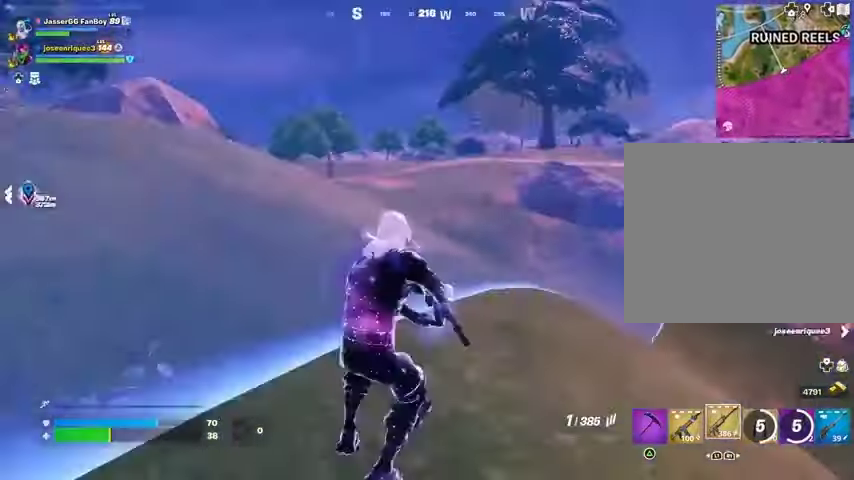
{"buttons": [], "left_stick": "up-right", "right_stick": "right", "events": [[67, "left_stick", "up"], [100, "right_stick", "center"], [167, "SQUARE", "down"], [233, "SQUARE", "up"], [367, "left_stick", "up-right"], [500, "right_stick", "right"]]}
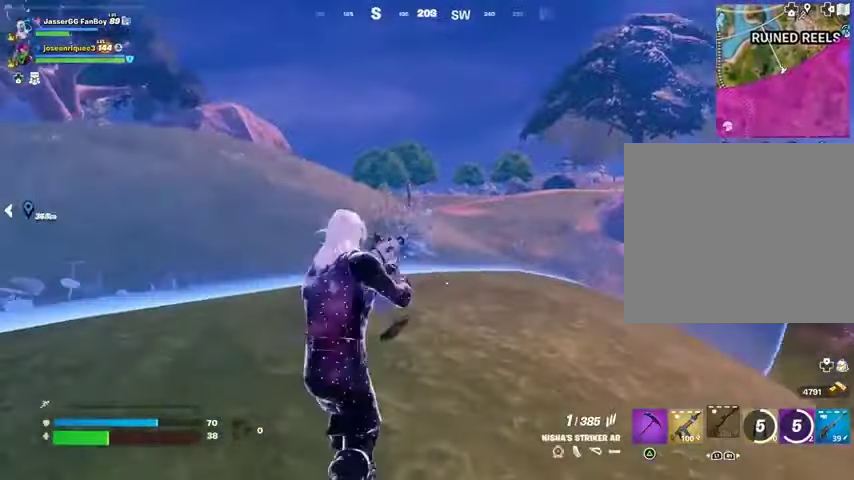
{"buttons": [], "left_stick": "up", "right_stick": "center", "events": [[33, "left_stick", "up"], [100, "right_stick", "center"]]}
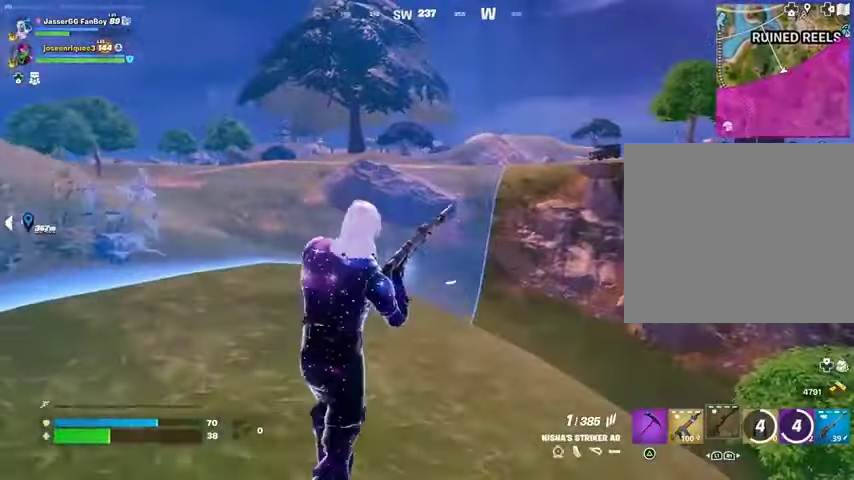
{"buttons": [], "left_stick": "up-left", "right_stick": "center", "events": [[33, "right_stick", "right"], [167, "right_stick", "center"], [200, "left_stick", "up-left"]]}
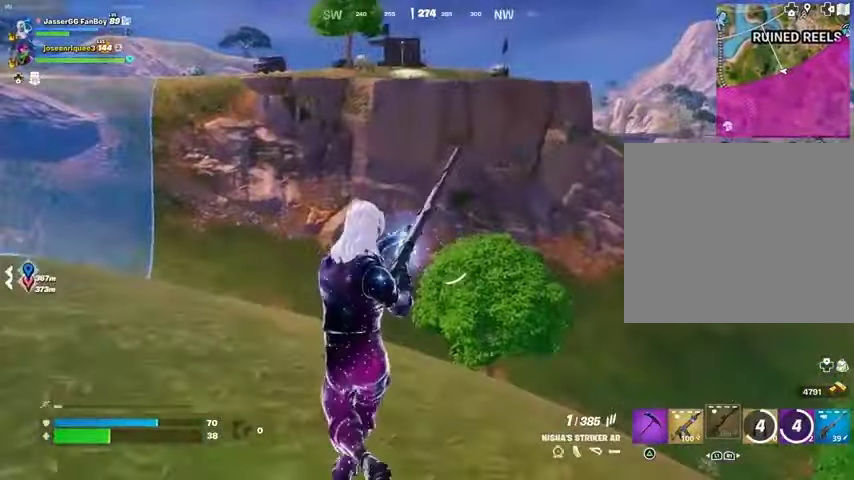
{"buttons": [], "left_stick": "up-left", "right_stick": "left", "events": [[500, "right_stick", "left"]]}
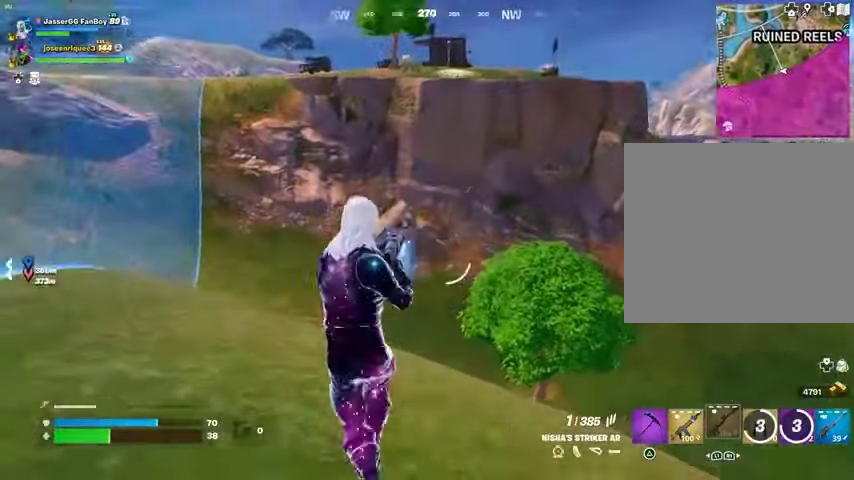
{"buttons": [], "left_stick": "up-right", "right_stick": "center", "events": [[33, "left_stick", "up"], [133, "left_stick", "up-right"], [167, "right_stick", "center"]]}
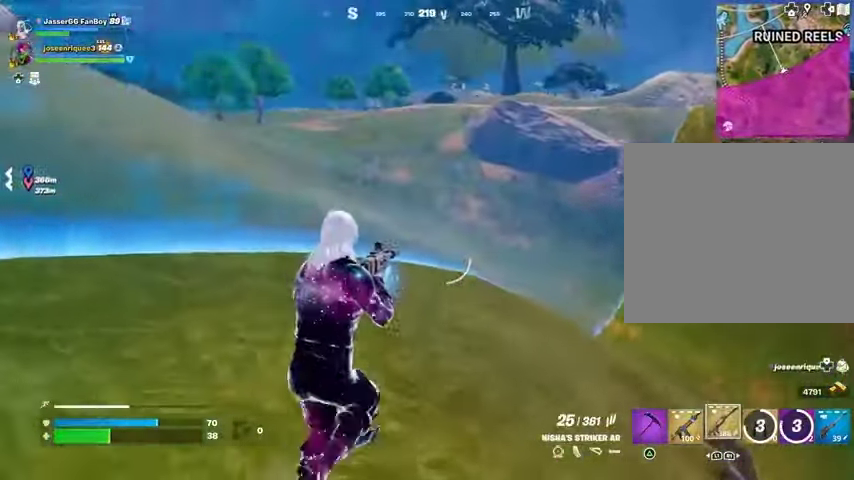
{"buttons": ["SQUARE"], "left_stick": "up-left", "right_stick": "center", "events": [[33, "right_stick", "left"], [100, "L1", "down"], [100, "right_stick", "center"], [167, "L1", "up"], [167, "left_stick", "up"], [167, "right_stick", "right"], [333, "left_stick", "up-left"], [400, "right_stick", "center"], [467, "SQUARE", "down"]]}
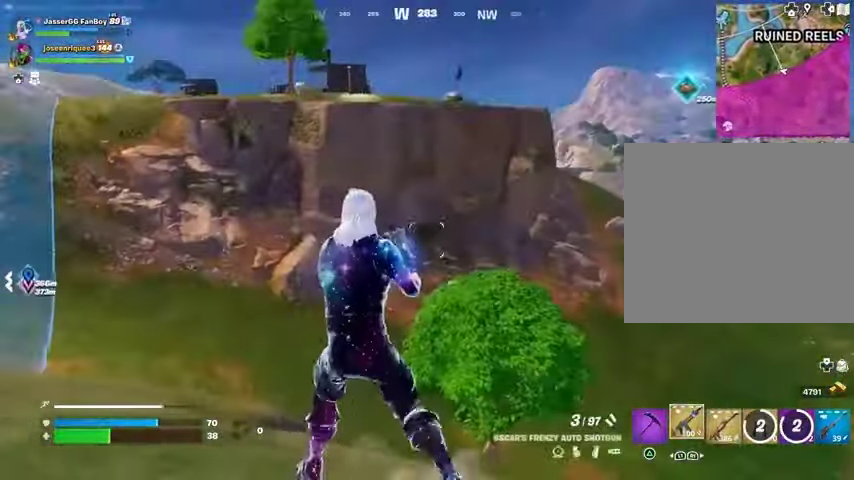
{"buttons": [], "left_stick": "left", "right_stick": "center", "events": [[33, "SQUARE", "up"], [167, "right_stick", "right"], [233, "left_stick", "left"], [367, "right_stick", "center"]]}
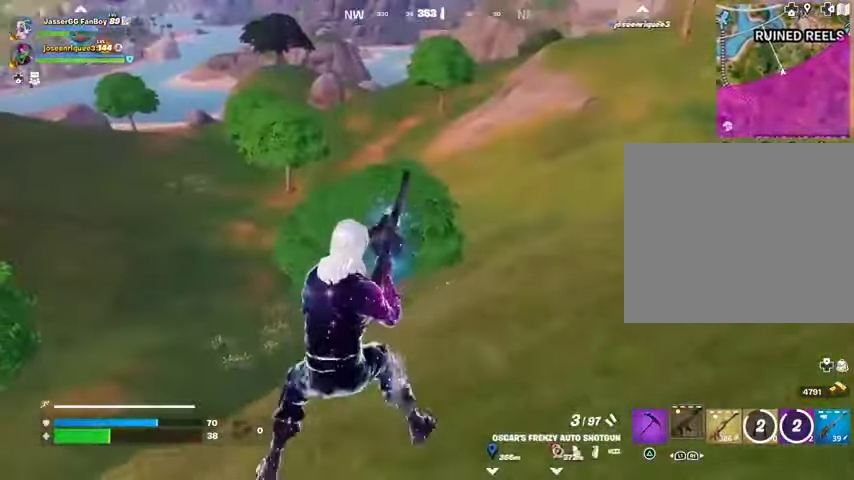
{"buttons": [], "left_stick": "up", "right_stick": "center", "events": [[133, "right_stick", "left"], [333, "left_stick", "up"], [500, "right_stick", "center"]]}